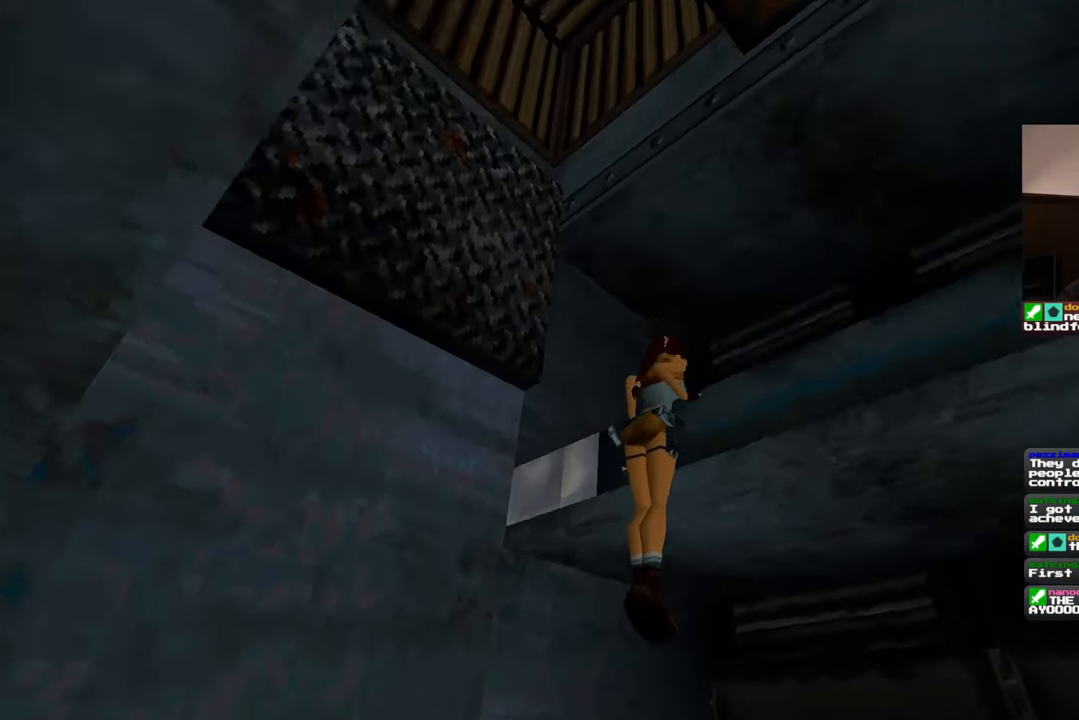
Gameplay with a controller (PlayStation layout); each line is a JSON object with the inputs held at the frame after it (dt_ms = milliseconds from this image to that frame). "events" lists button and stick changes between this image and that frame as [ms after this image, input, new state], when the widget could be followed in between. Not read: L2 L3 R2 R3.
{"dt_ms": 500, "buttons": [], "left_stick": "center", "right_stick": "center", "events": [[400, "right_stick", "center"]]}
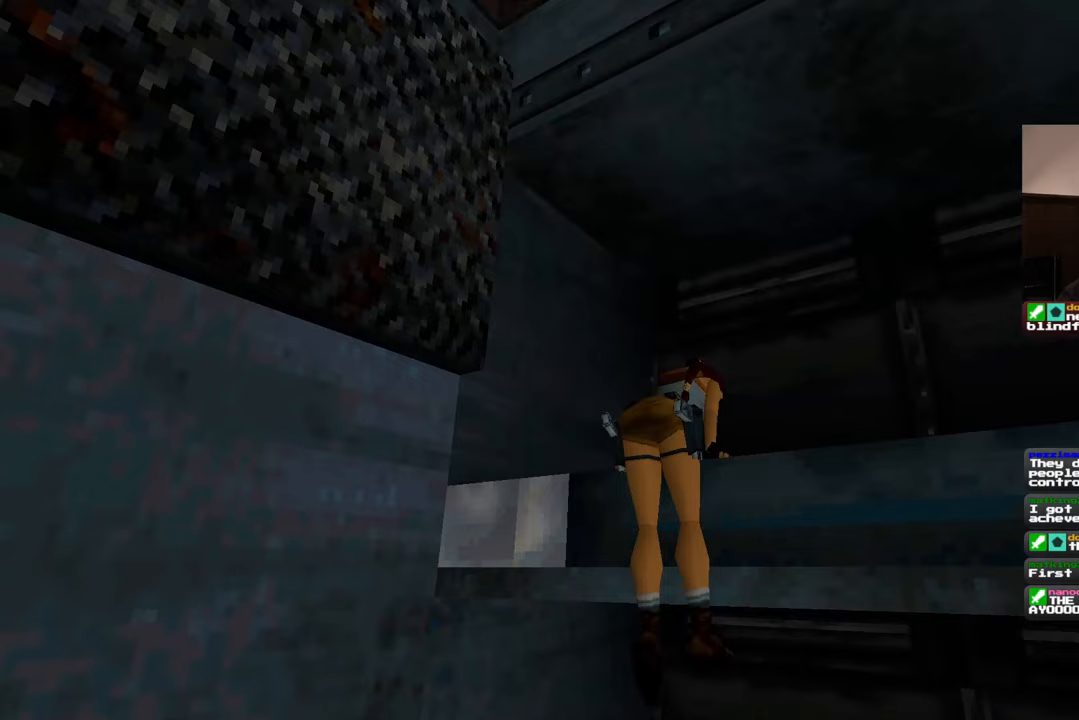
{"dt_ms": 500, "buttons": [], "left_stick": "center", "right_stick": "center"}
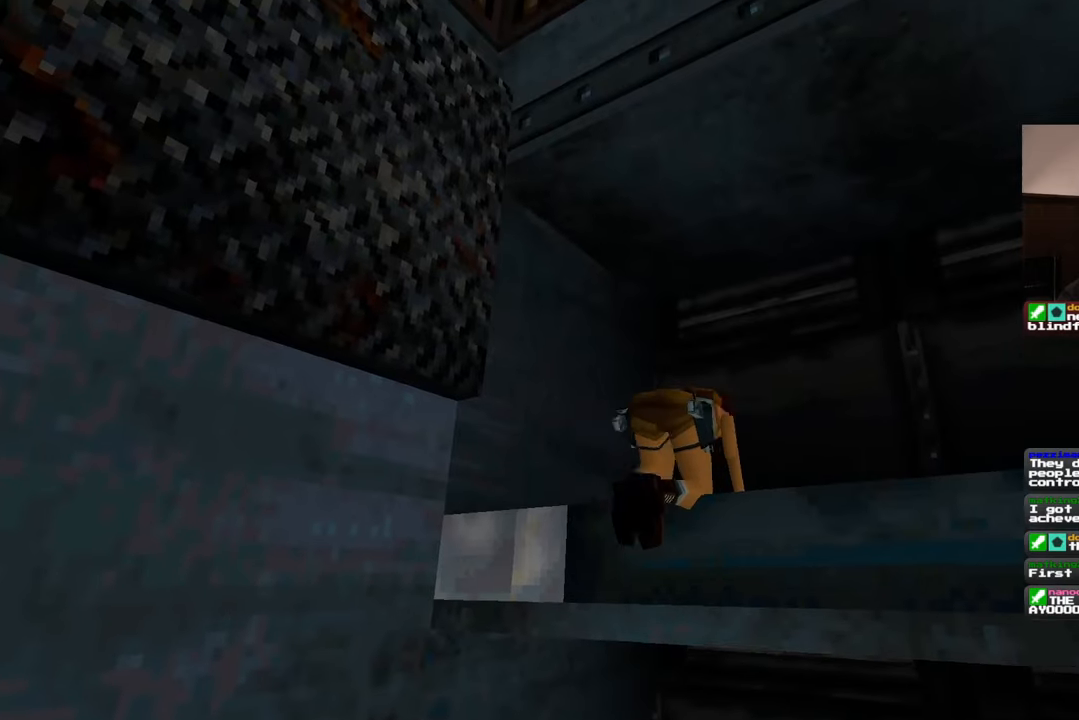
{"dt_ms": 500, "buttons": [], "left_stick": "center", "right_stick": "center", "events": []}
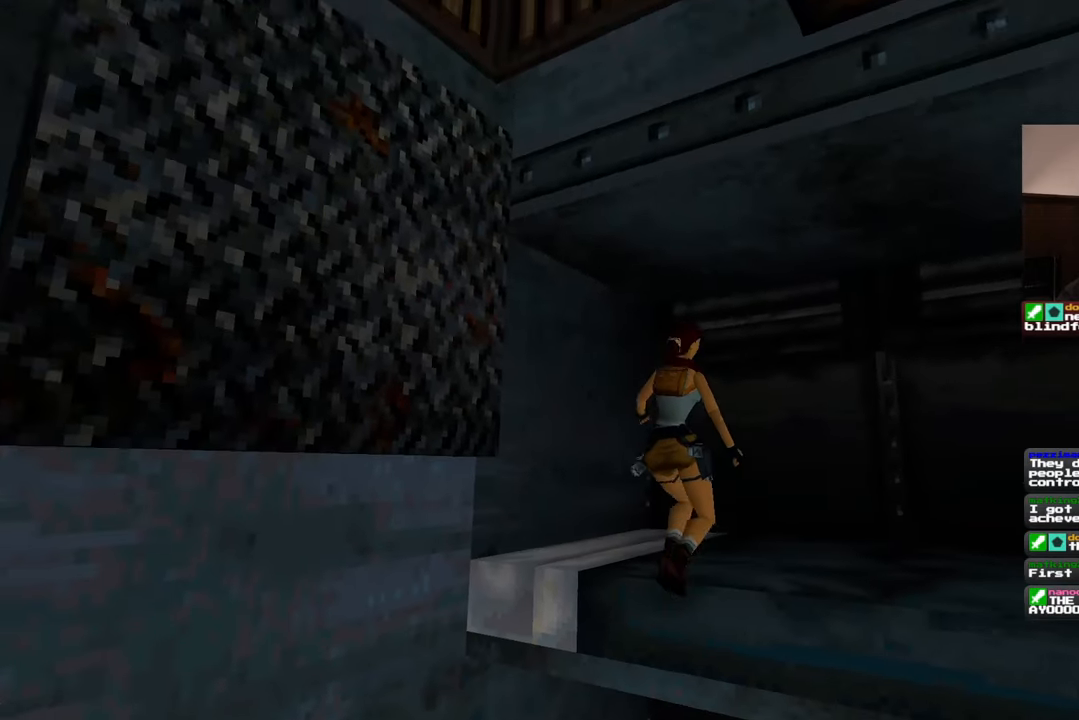
{"dt_ms": 500, "buttons": [], "left_stick": "center", "right_stick": "center"}
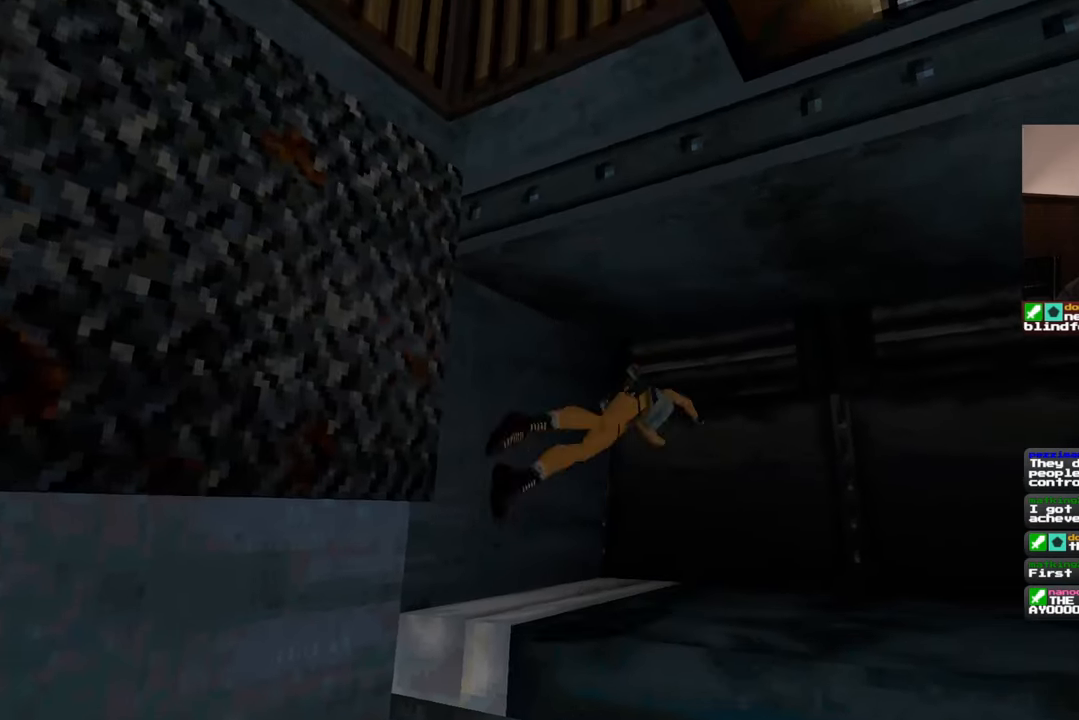
{"dt_ms": 500, "buttons": [], "left_stick": "center", "right_stick": "center", "events": [[100, "CIRCLE", "down"], [183, "CIRCLE", "up"]]}
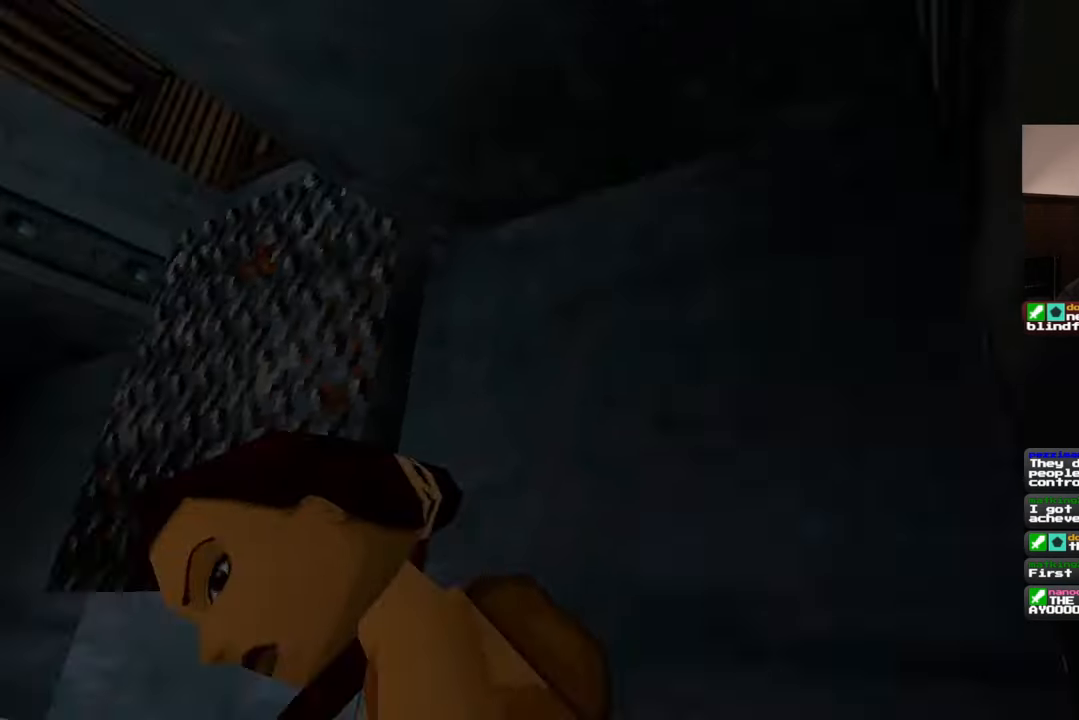
{"dt_ms": 500, "buttons": [], "left_stick": "up", "right_stick": "center", "events": [[350, "left_stick", "up"]]}
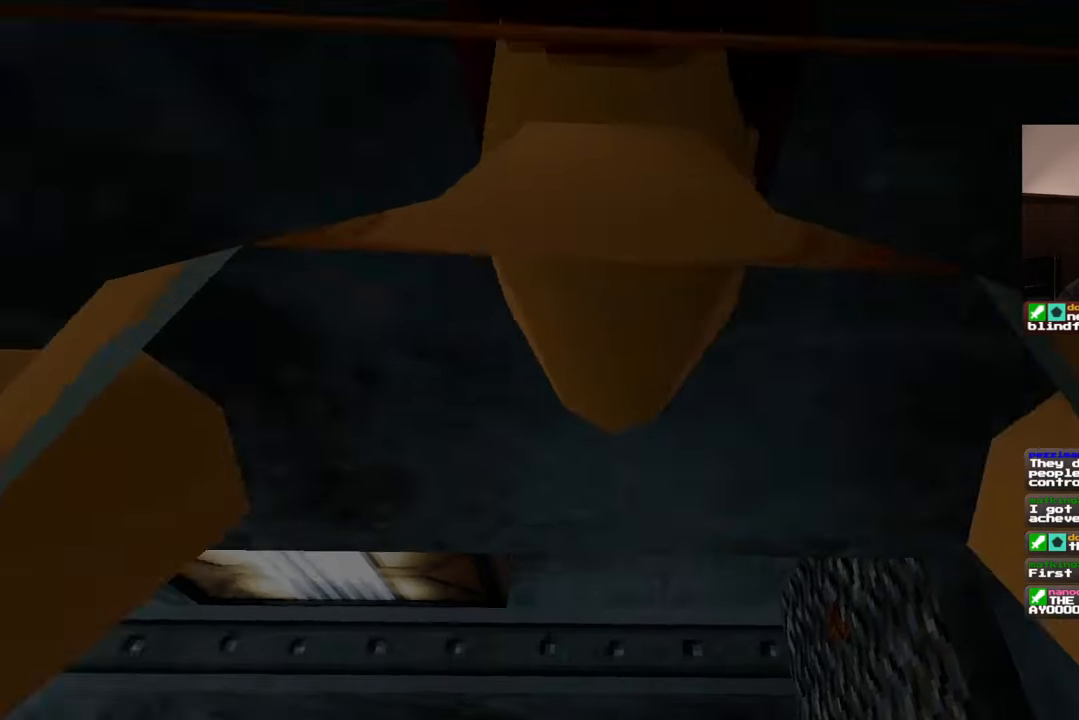
{"dt_ms": 500, "buttons": [], "left_stick": "up", "right_stick": "center", "events": []}
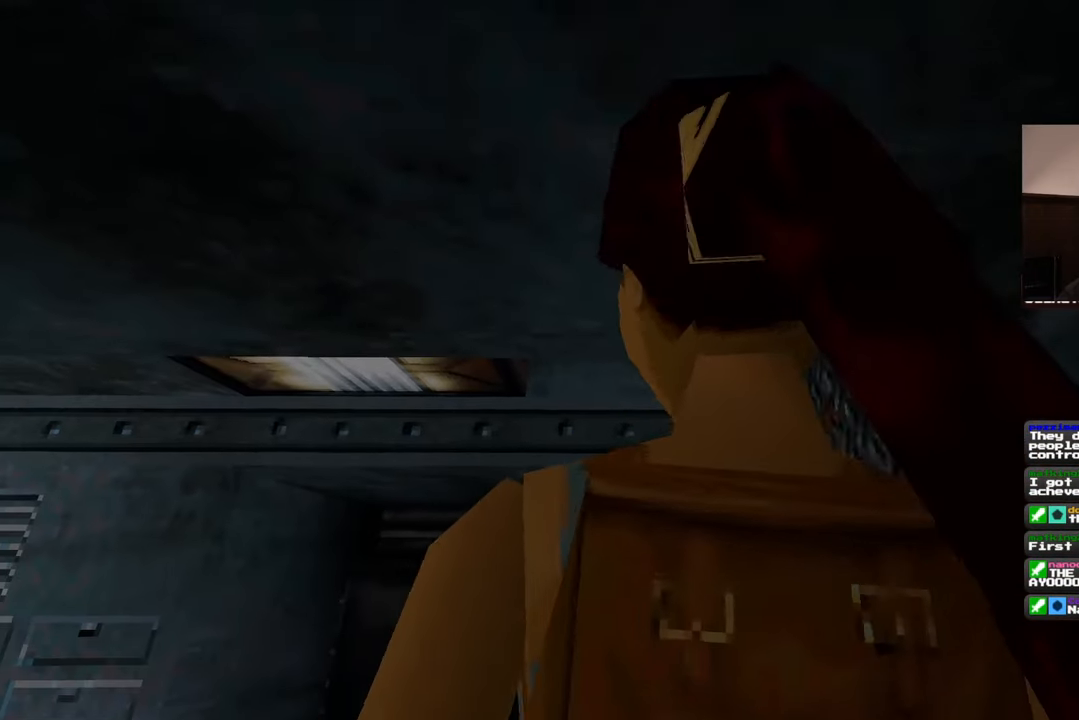
{"dt_ms": 1000, "buttons": [], "left_stick": "up", "right_stick": "center"}
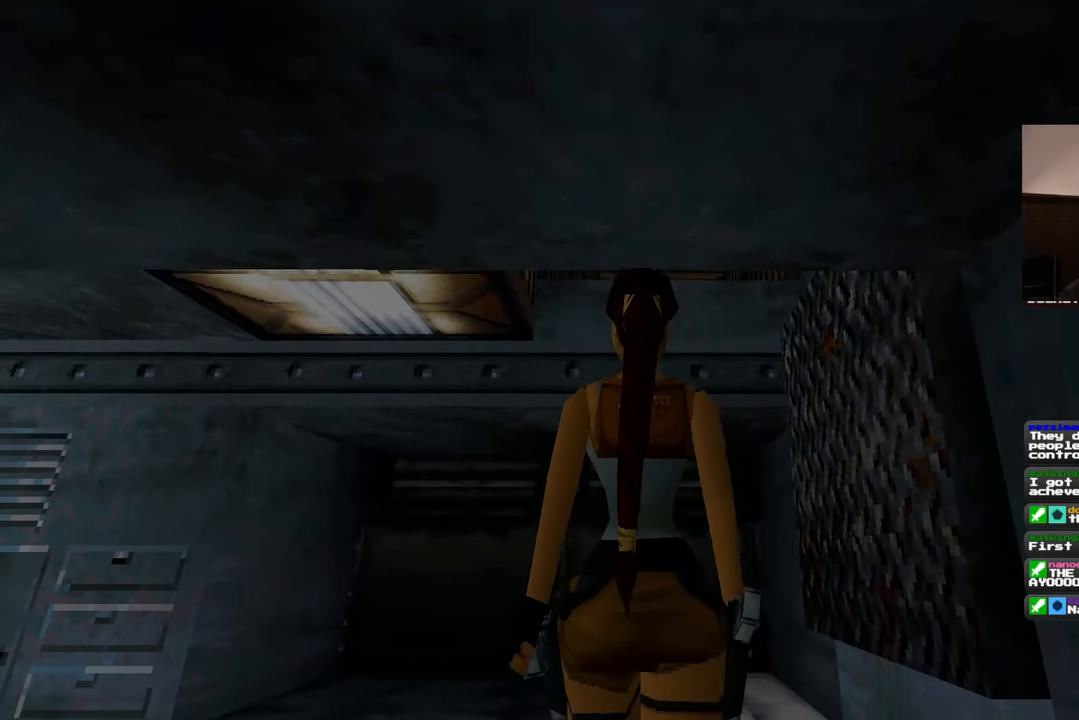
{"dt_ms": 500, "buttons": [], "left_stick": "up", "right_stick": "center", "events": []}
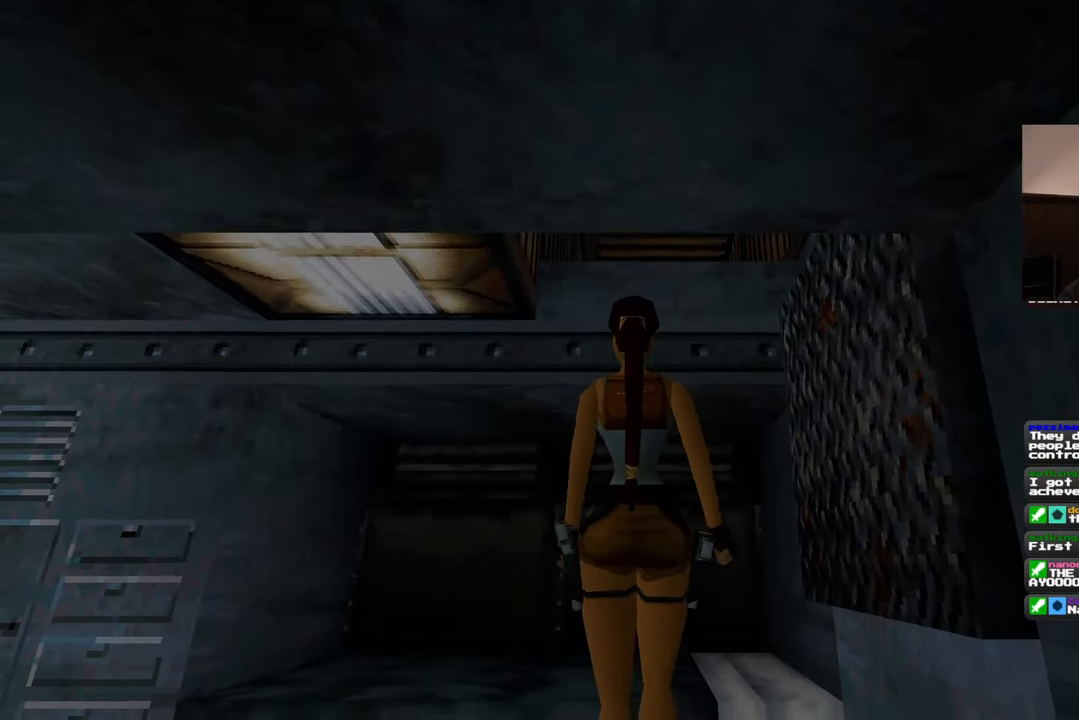
{"dt_ms": 500, "buttons": [], "left_stick": "up", "right_stick": "center", "events": []}
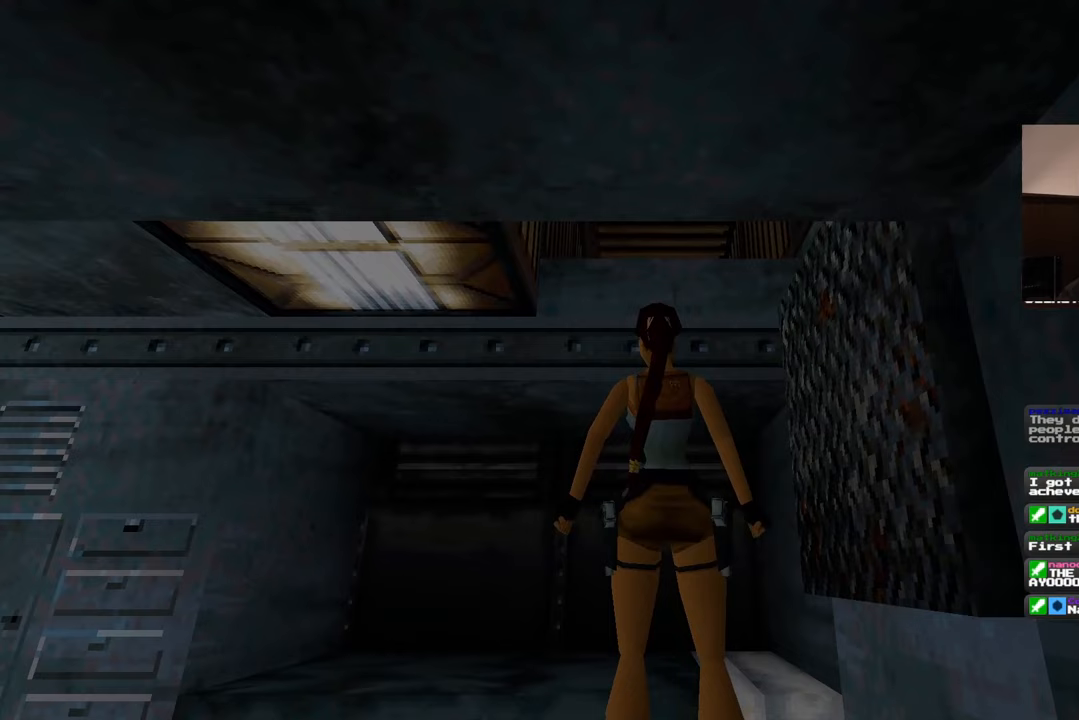
{"dt_ms": 500, "buttons": ["SQUARE"], "left_stick": "up", "right_stick": "center", "events": [[67, "left_stick", "center"], [233, "SQUARE", "down"], [417, "left_stick", "up"]]}
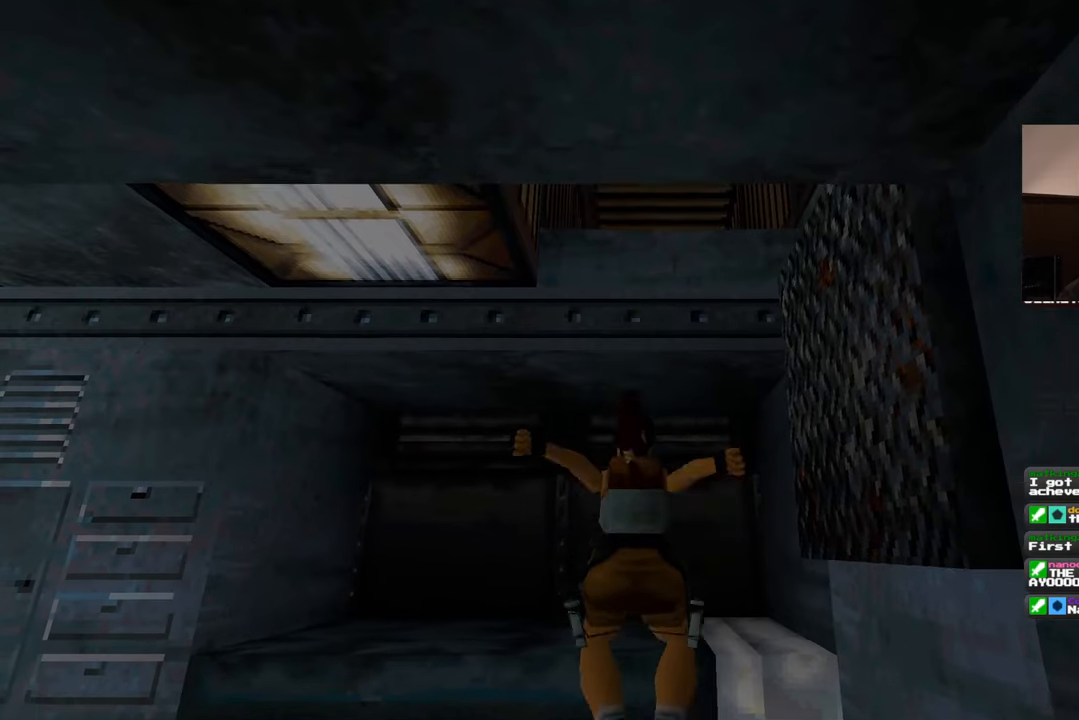
{"dt_ms": 500, "buttons": [], "left_stick": "center", "right_stick": "center", "events": [[100, "SQUARE", "up"], [133, "left_stick", "center"]]}
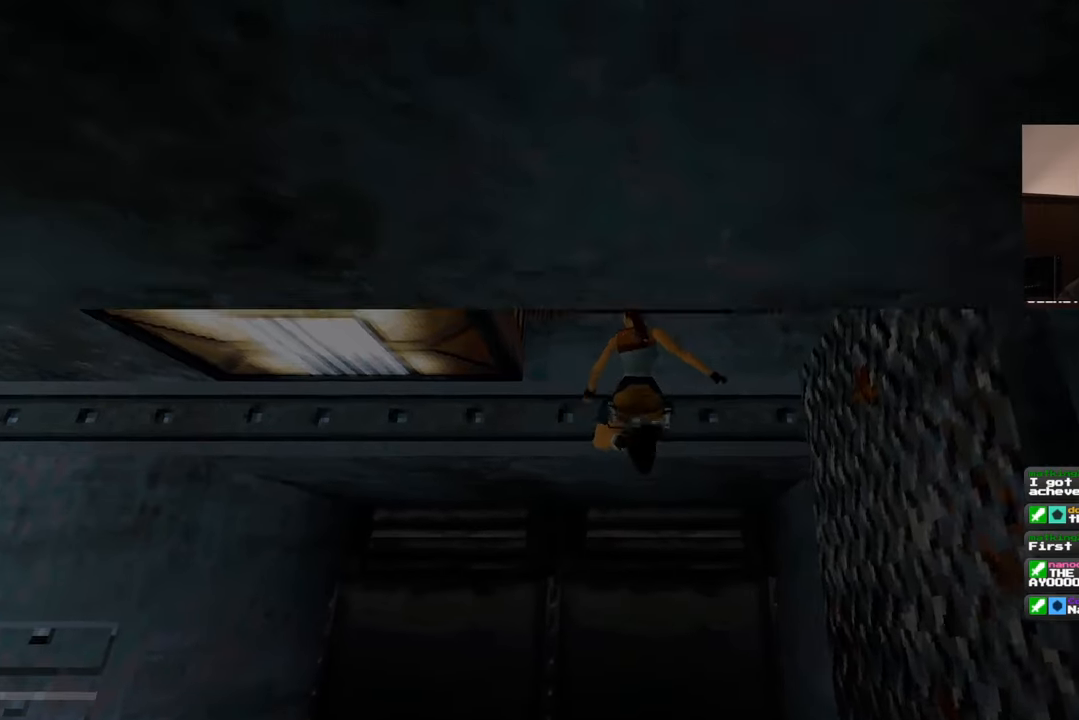
{"dt_ms": 500, "buttons": [], "left_stick": "up", "right_stick": "center", "events": [[350, "left_stick", "up"]]}
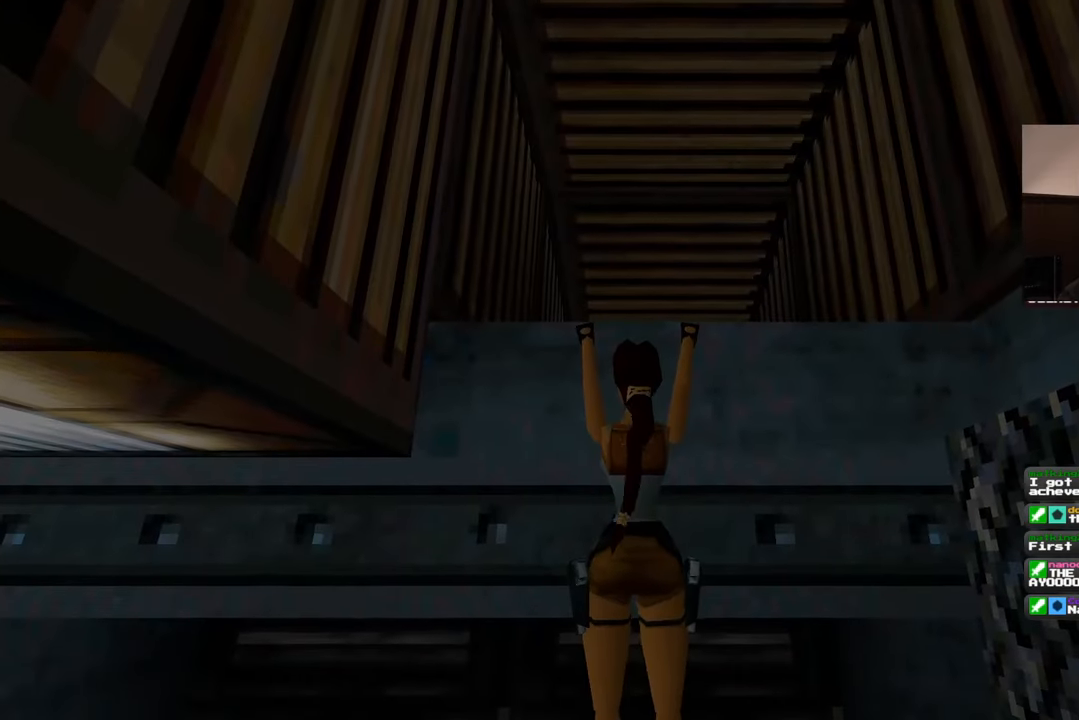
{"dt_ms": 500, "buttons": [], "left_stick": "up", "right_stick": "center", "events": []}
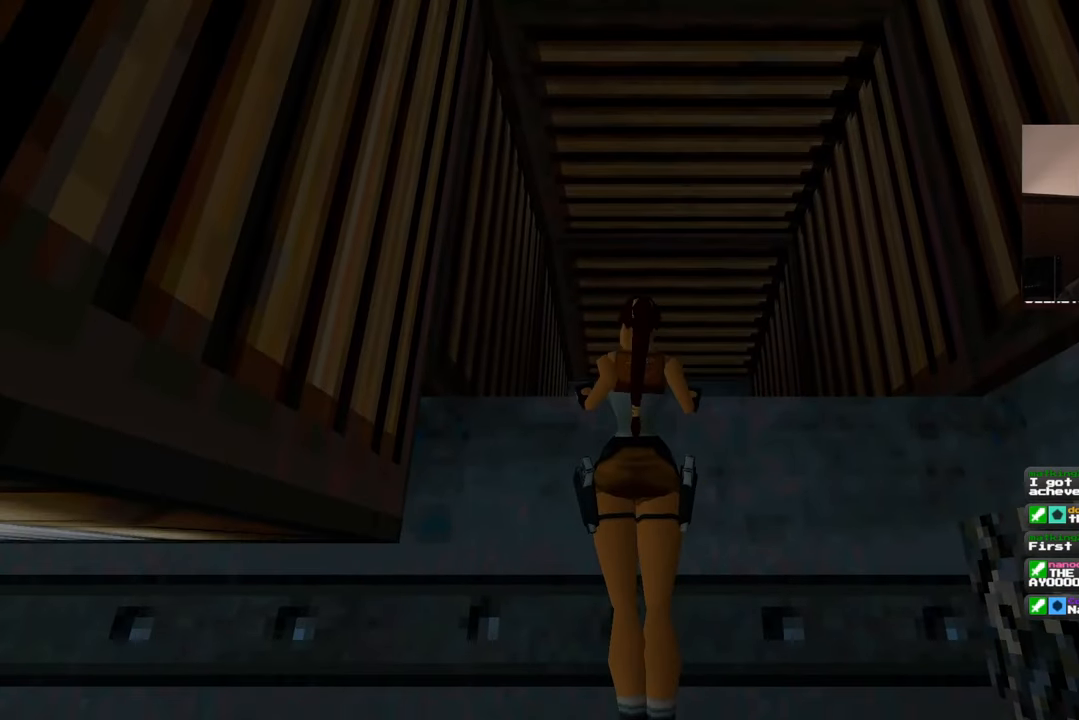
{"dt_ms": 500, "buttons": [], "left_stick": "center", "right_stick": "center", "events": [[17, "left_stick", "center"]]}
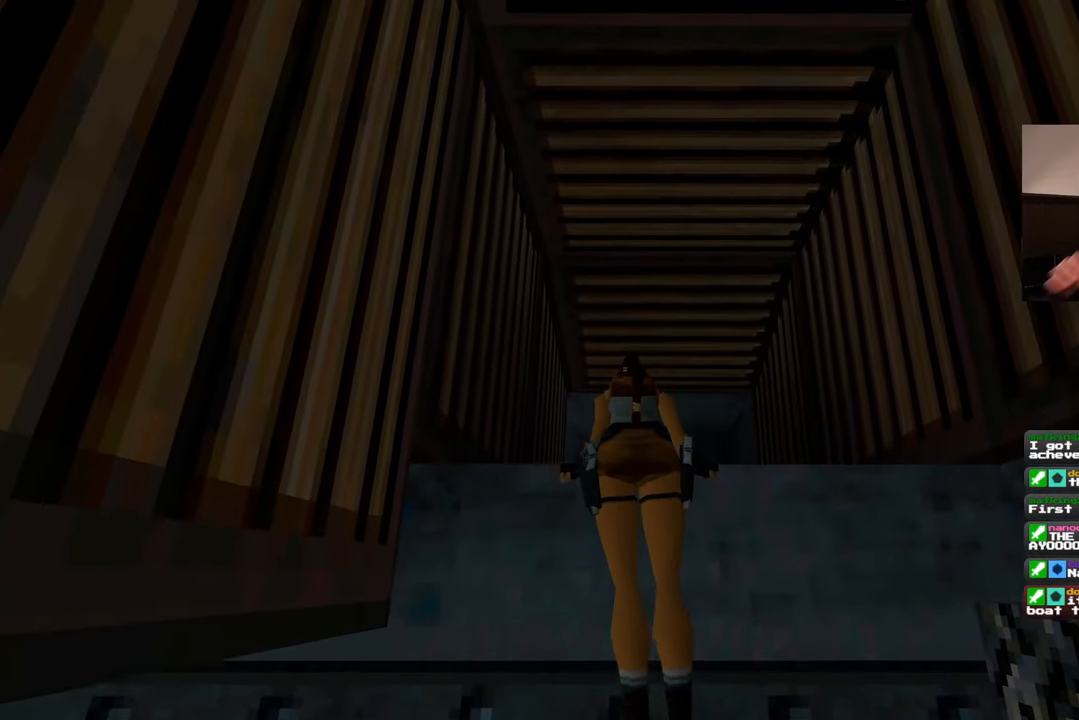
{"dt_ms": 500, "buttons": [], "left_stick": "center", "right_stick": "center", "events": []}
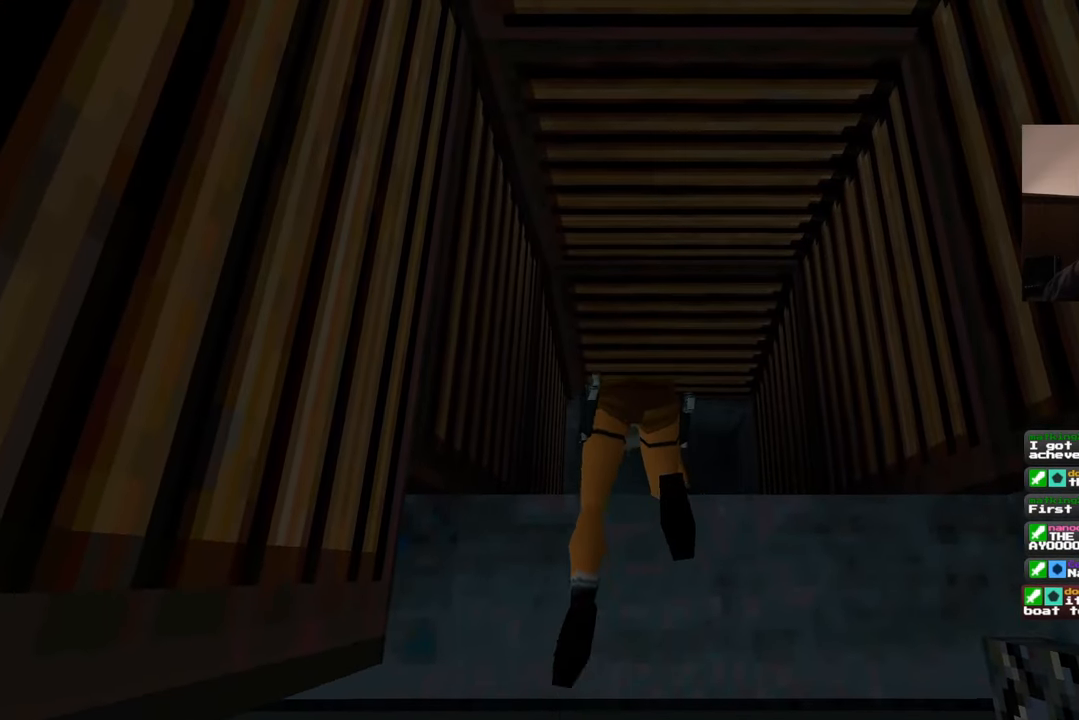
{"dt_ms": 500, "buttons": [], "left_stick": "center", "right_stick": "center", "events": []}
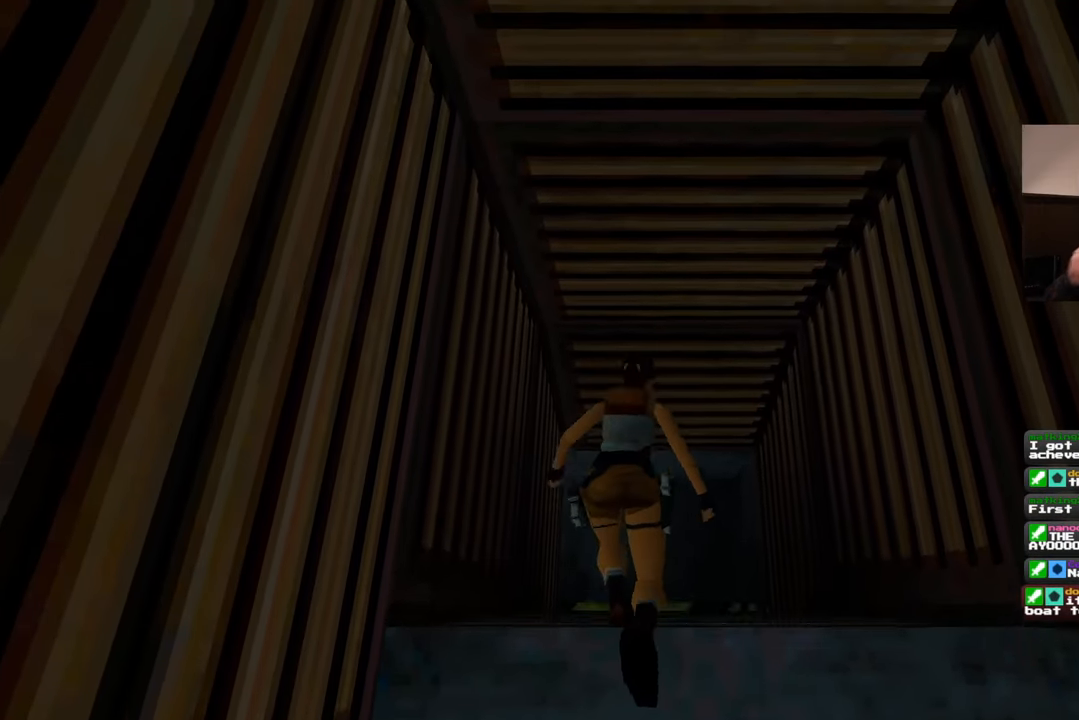
{"dt_ms": 500, "buttons": [], "left_stick": "center", "right_stick": "center", "events": []}
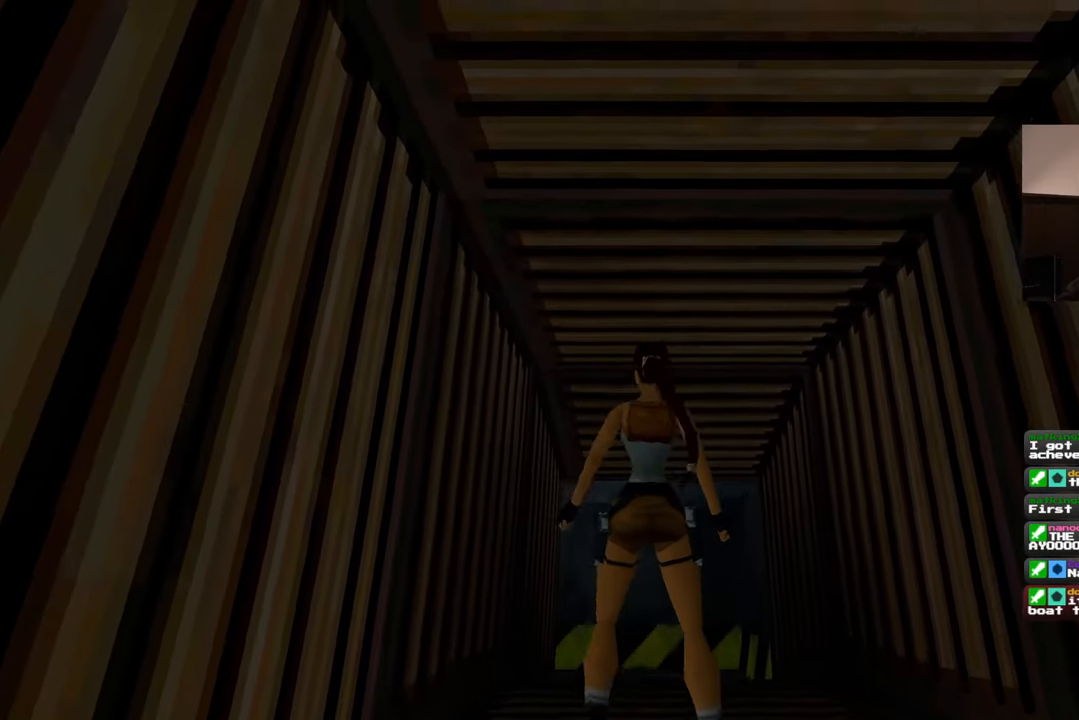
{"dt_ms": 1000, "buttons": [], "left_stick": "up", "right_stick": "center"}
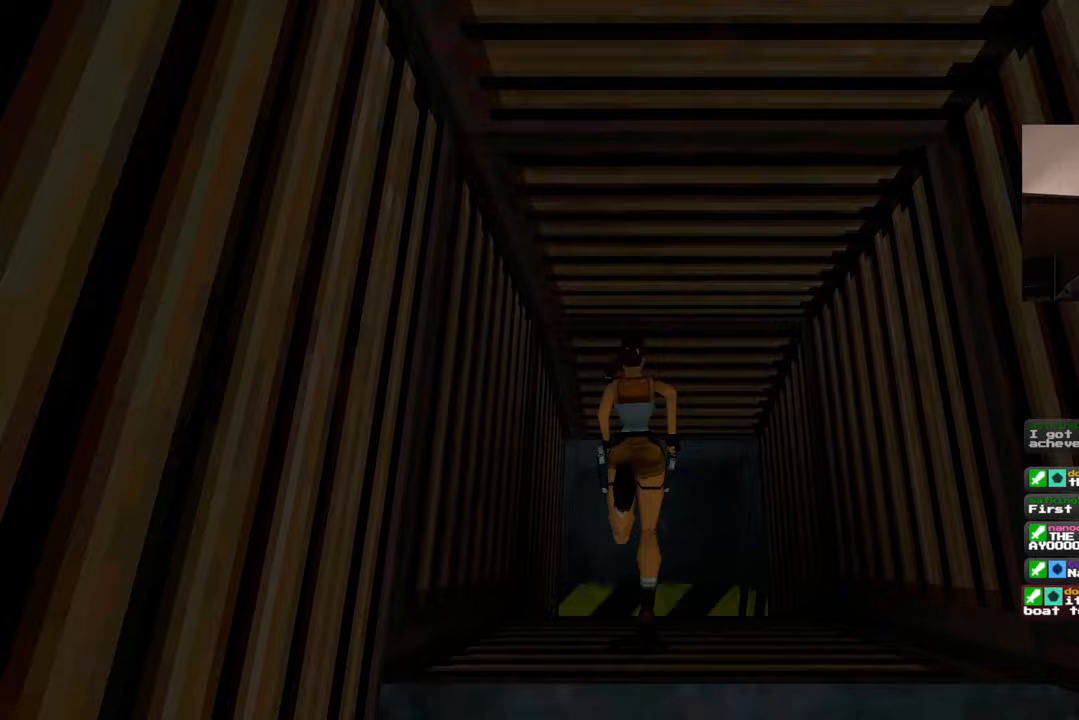
{"dt_ms": 500, "buttons": [], "left_stick": "up", "right_stick": "center"}
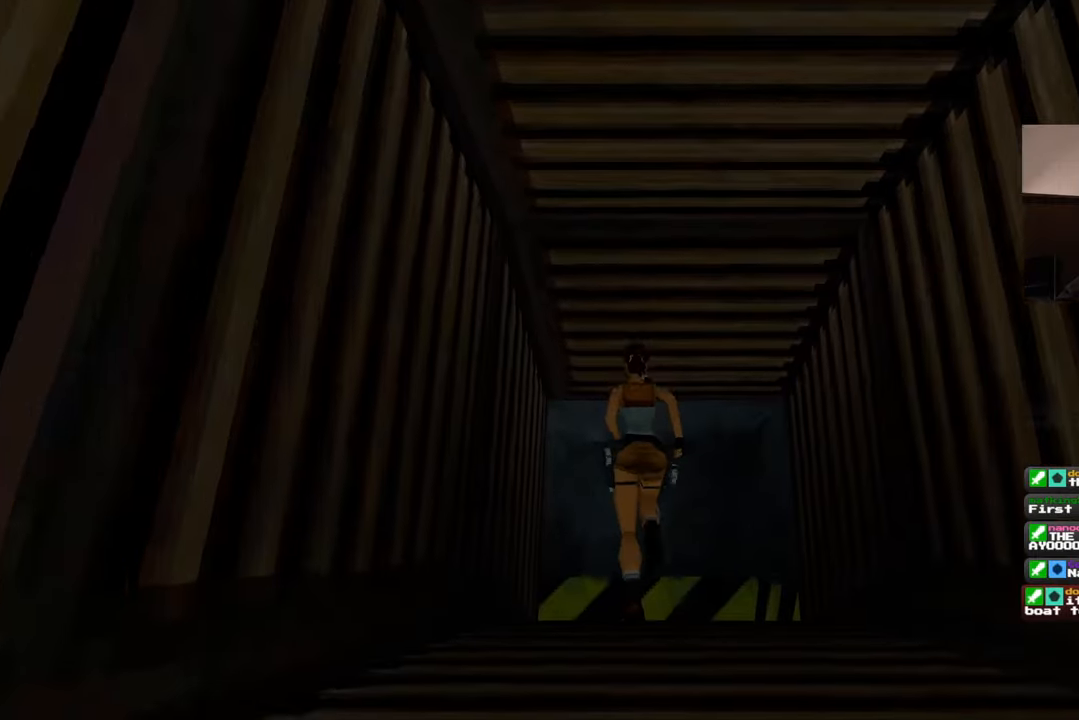
{"dt_ms": 500, "buttons": [], "left_stick": "up", "right_stick": "center", "events": []}
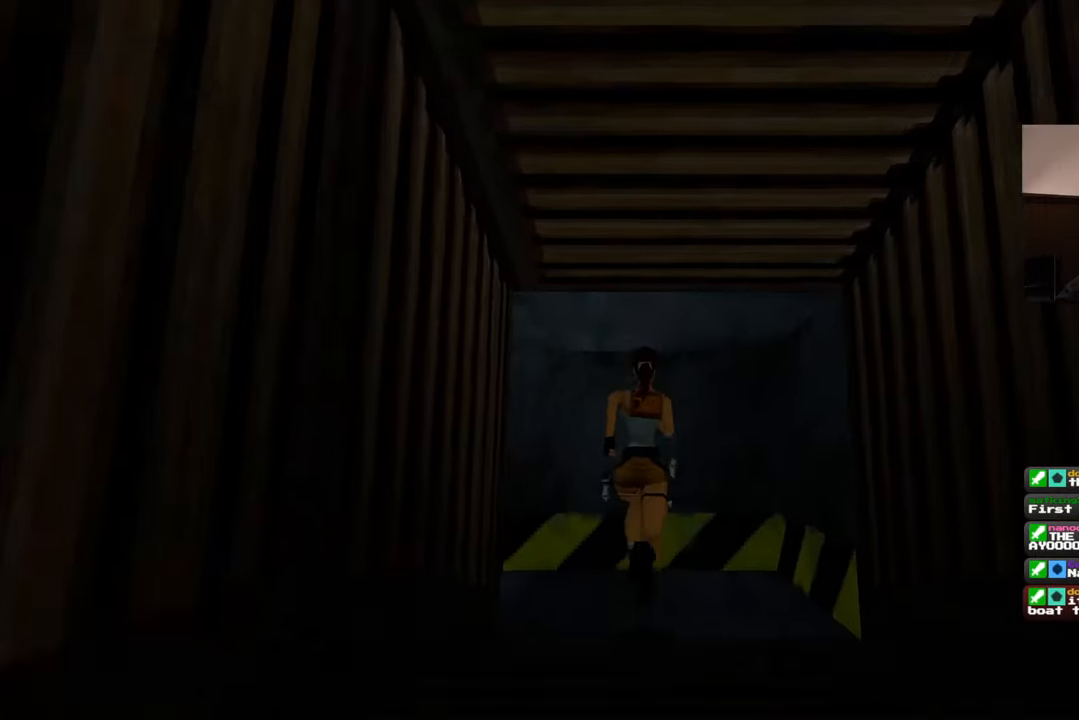
{"dt_ms": 500, "buttons": [], "left_stick": "left", "right_stick": "left", "events": [[117, "left_stick", "center"], [150, "right_stick", "down"], [383, "right_stick", "left"], [450, "left_stick", "left"]]}
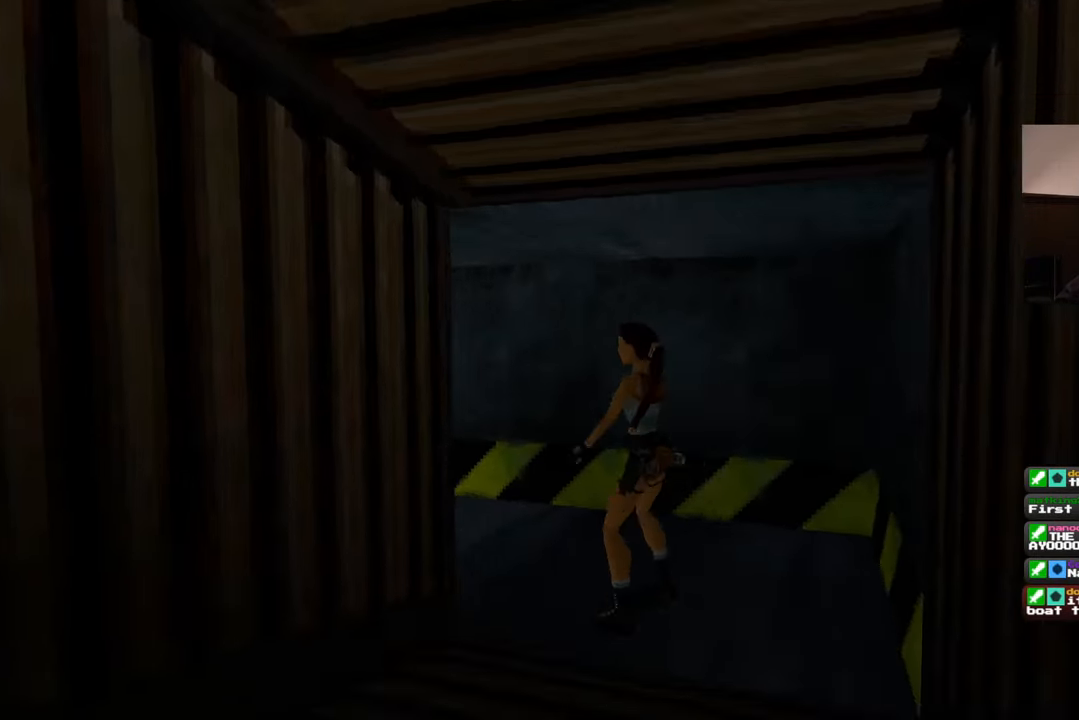
{"dt_ms": 500, "buttons": [], "left_stick": "center", "right_stick": "left", "events": [[183, "left_stick", "up"], [267, "left_stick", "center"]]}
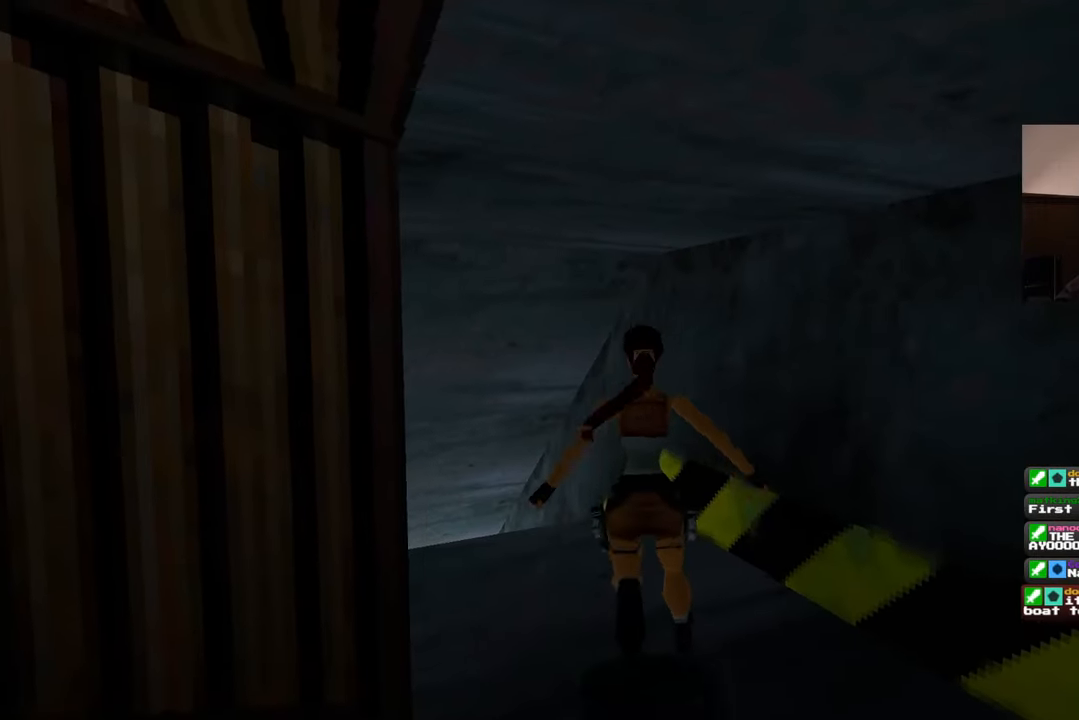
{"dt_ms": 500, "buttons": [], "left_stick": "center", "right_stick": "center", "events": [[100, "right_stick", "center"], [250, "right_stick", "left"], [467, "right_stick", "center"]]}